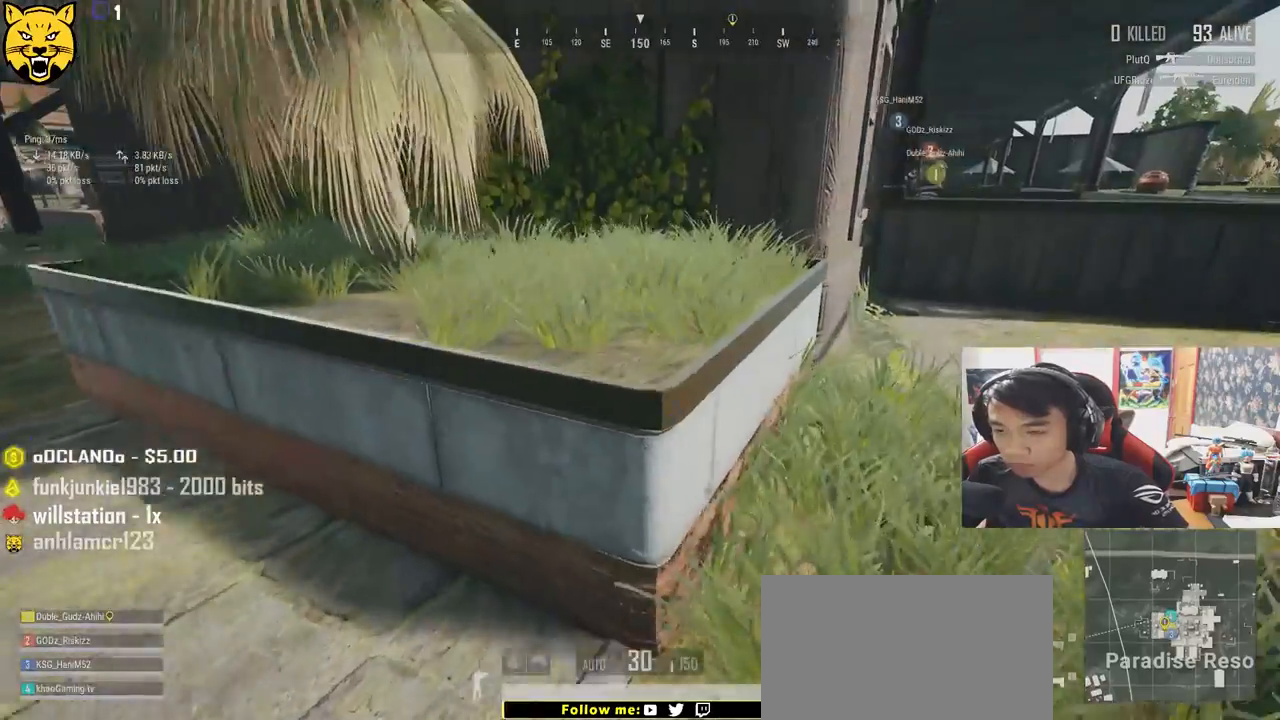
Gameplay with keyboard and mouse; each line is a JSON object with the keys and mouse buttons held at the frame after it. "events" lists presses ("down") and releases ("up") of "a", "c", "ctrl", "d", "e", "f", "q", "r", "s", "shift", "space", "tab", "v", "w", "x", "z", "mouse_left", "mouse_wheel", "mouse_right" and "mouse_mb4" between this image and that frame as [ms after this image, input, new state], when the widget could be followed in between. "mouse_left", "mouse_wheel", "mouse_right", "mouse_mb4" = the "left", "wheel", "right", "mb4" buttons of the "mouse" list. No other keys are recorded. "wheel" means that the mouse wheel is clicked or scrolled. Mouse movement is not recorded.
{"keys": ["d", "shift", "w"], "mouse": [], "events": [[50, "w", "up"], [117, "w", "down"], [350, "shift", "down"]]}
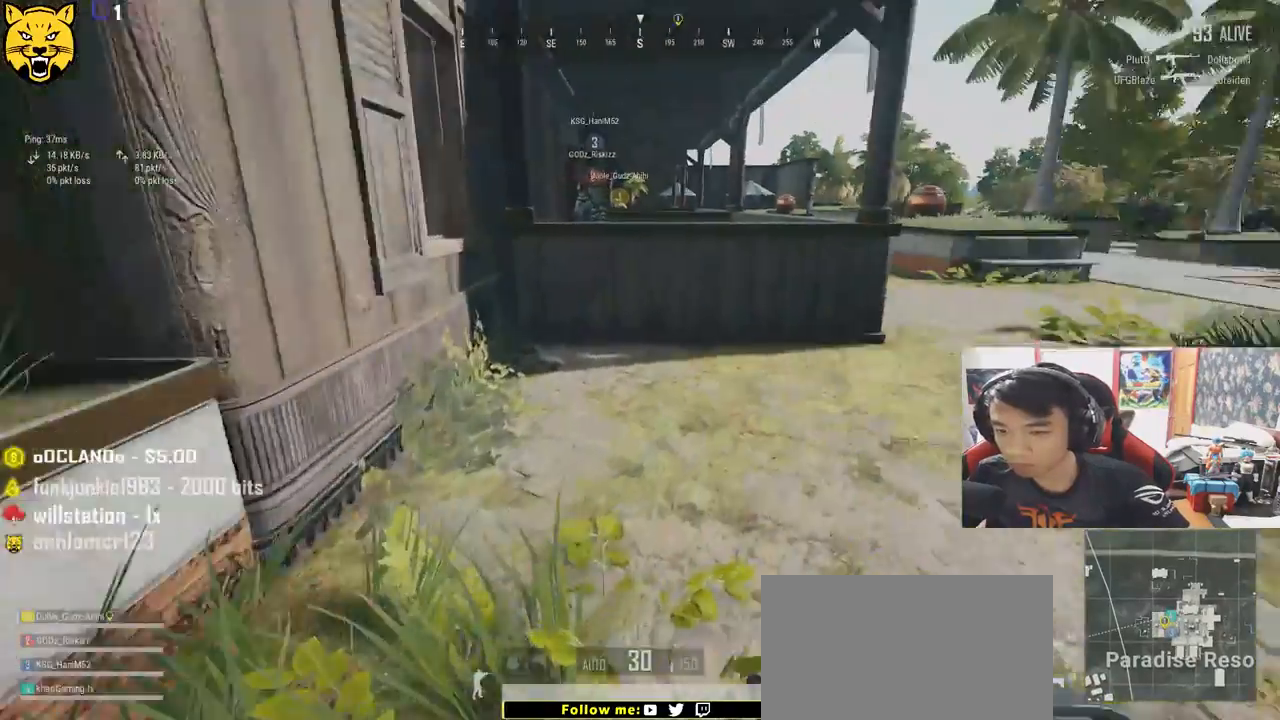
{"keys": ["shift", "w"], "mouse": [], "events": [[17, "d", "up"]]}
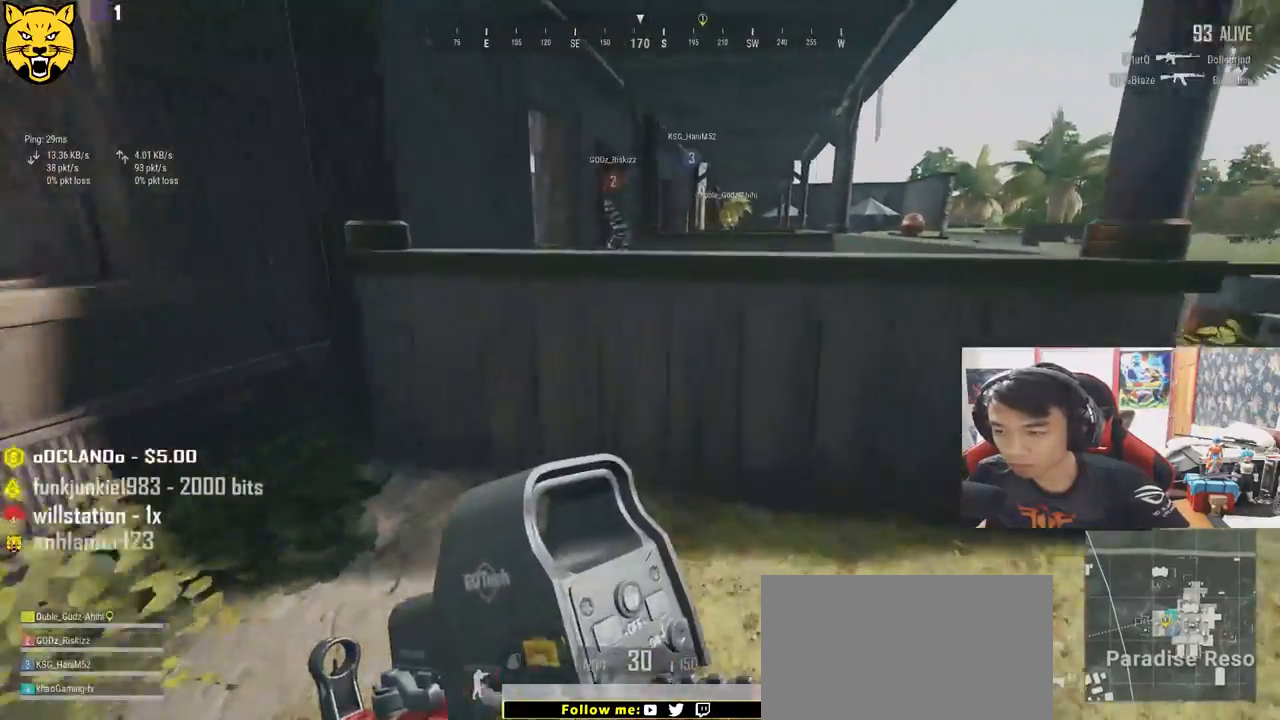
{"keys": ["shift", "w"], "mouse": [], "events": [[167, "c", "down"], [283, "c", "up"], [317, "c", "down"], [450, "c", "up"]]}
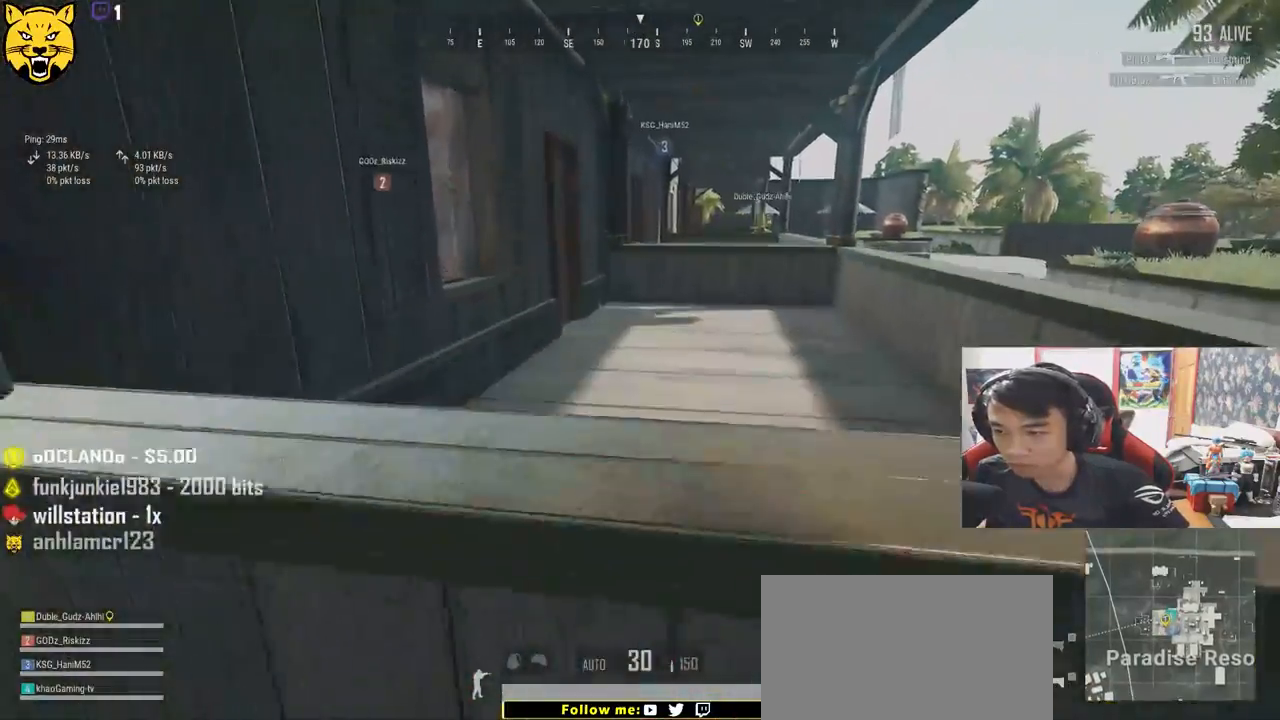
{"keys": ["shift", "w"], "mouse": [], "events": []}
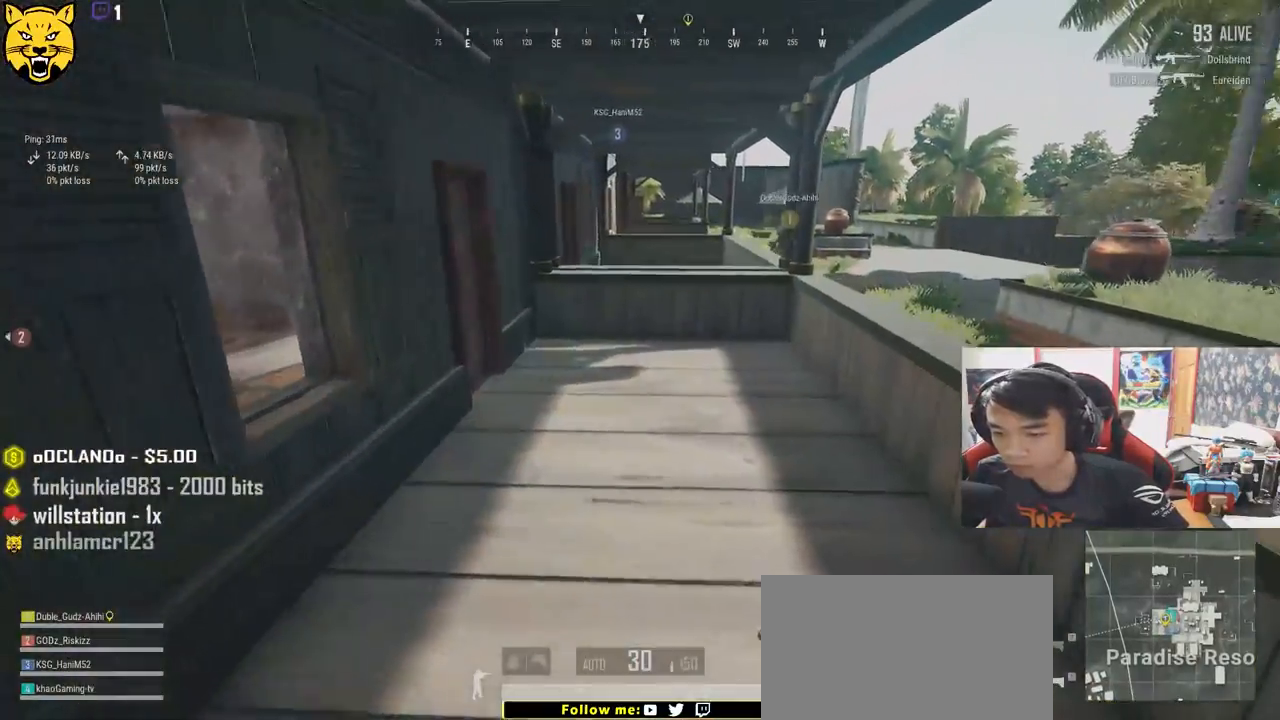
{"keys": ["shift", "w"], "mouse": [], "events": []}
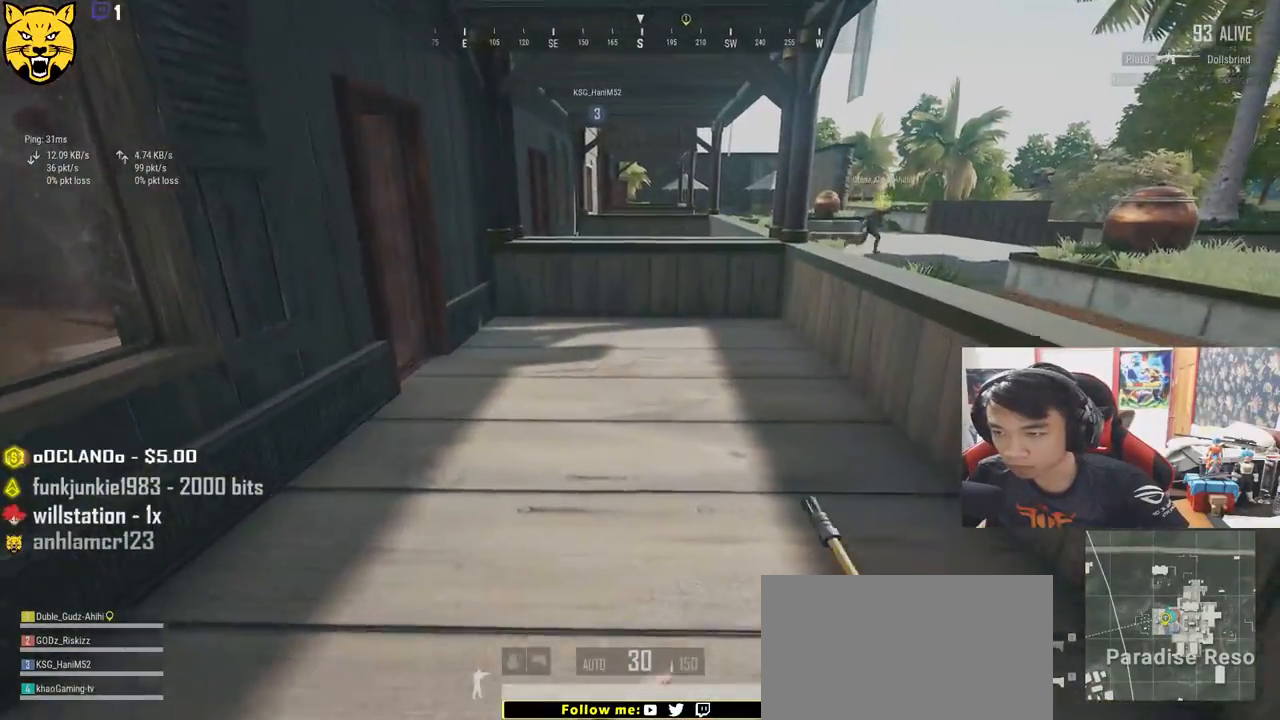
{"keys": ["shift", "w"], "mouse": [], "events": []}
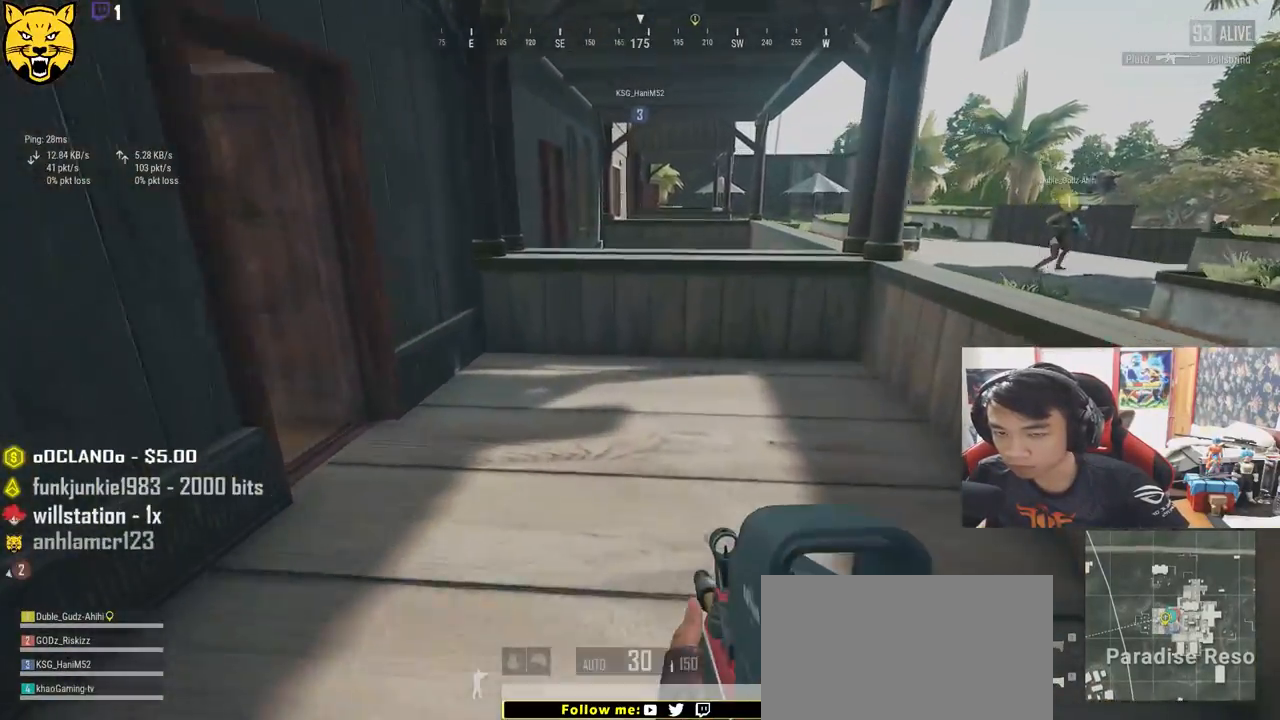
{"keys": ["shift", "space", "w"], "mouse": [], "events": [[400, "space", "down"]]}
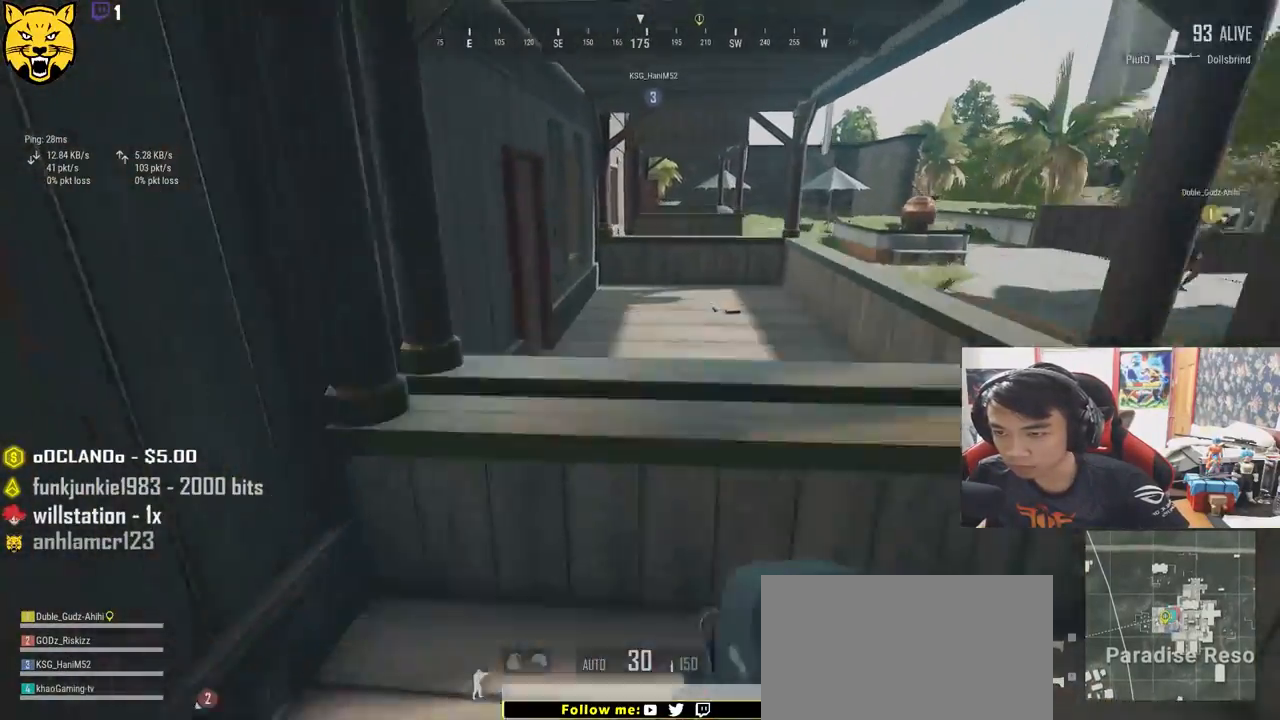
{"keys": ["shift", "w"], "mouse": [], "events": [[117, "space", "up"]]}
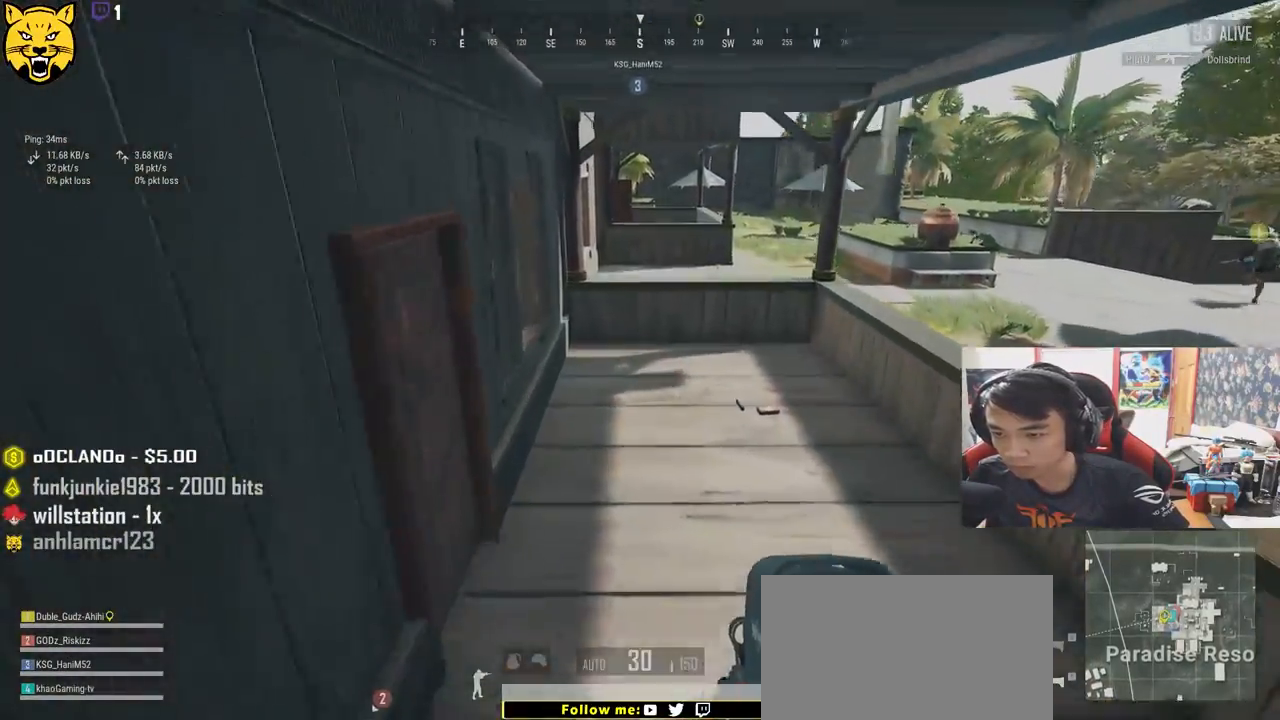
{"keys": [], "mouse": [], "events": [[117, "shift", "up"], [250, "f", "down"], [267, "w", "up"], [333, "f", "up"], [350, "a", "down"], [400, "f", "down"], [433, "a", "up"], [467, "f", "up"]]}
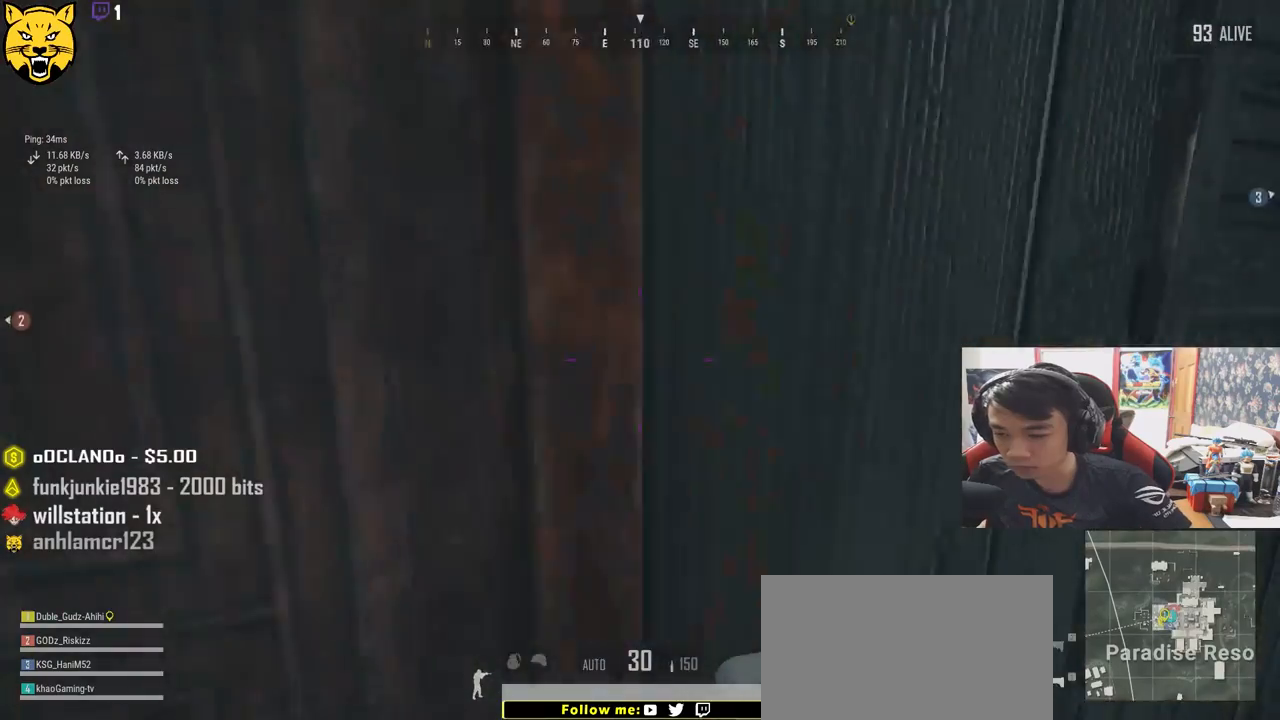
{"keys": ["s", "tab"], "mouse": [], "events": [[17, "a", "down"], [50, "a", "up"], [50, "f", "down"], [117, "f", "up"], [183, "s", "down"], [383, "tab", "down"]]}
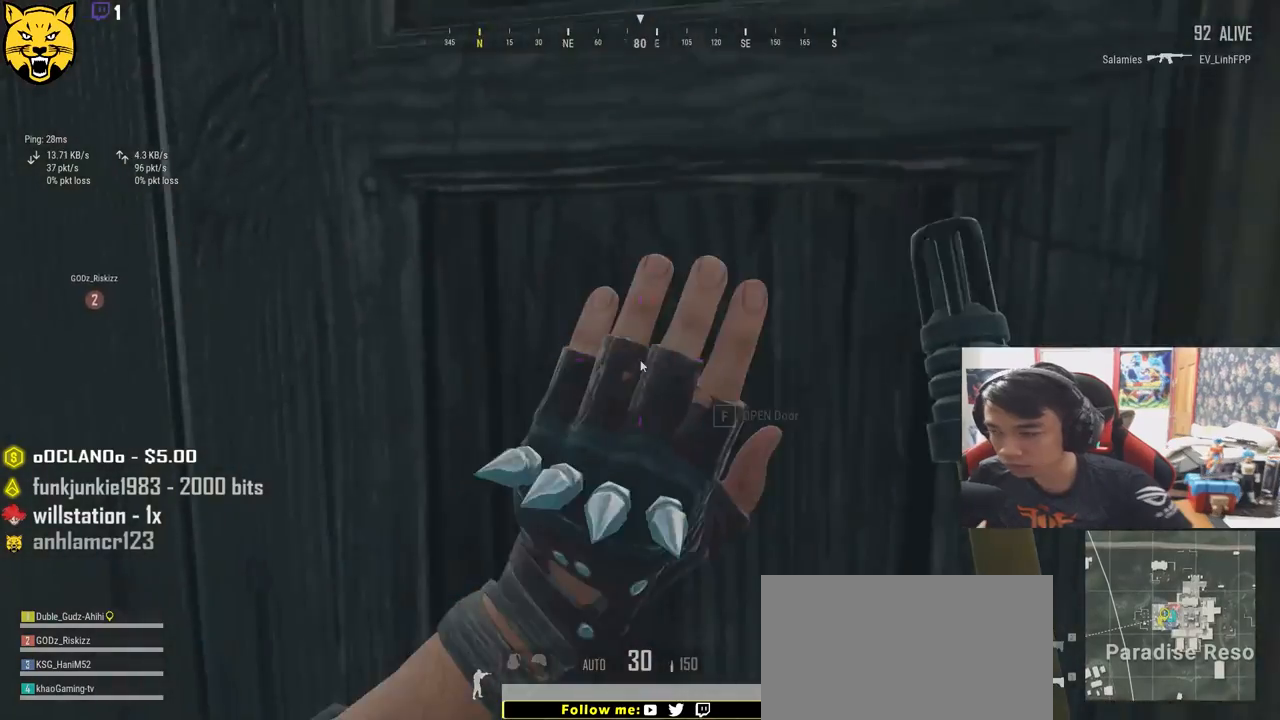
{"keys": ["a"], "mouse": [], "events": [[17, "tab", "up"], [167, "d", "down"], [383, "a", "down"], [417, "d", "up"], [467, "s", "up"]]}
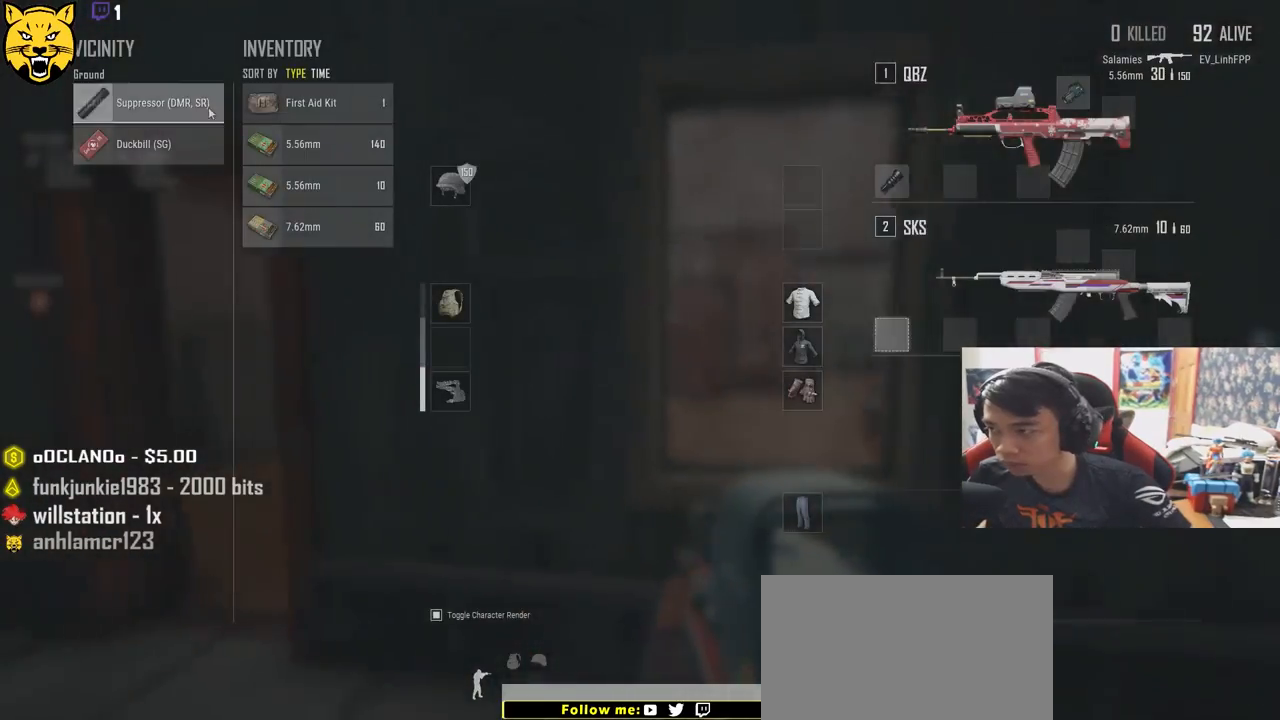
{"keys": ["w"], "mouse": [], "events": [[50, "mouse_left", "down"], [200, "mouse_left", "up"], [233, "a", "up"], [300, "w", "down"], [367, "tab", "down"], [500, "tab", "up"]]}
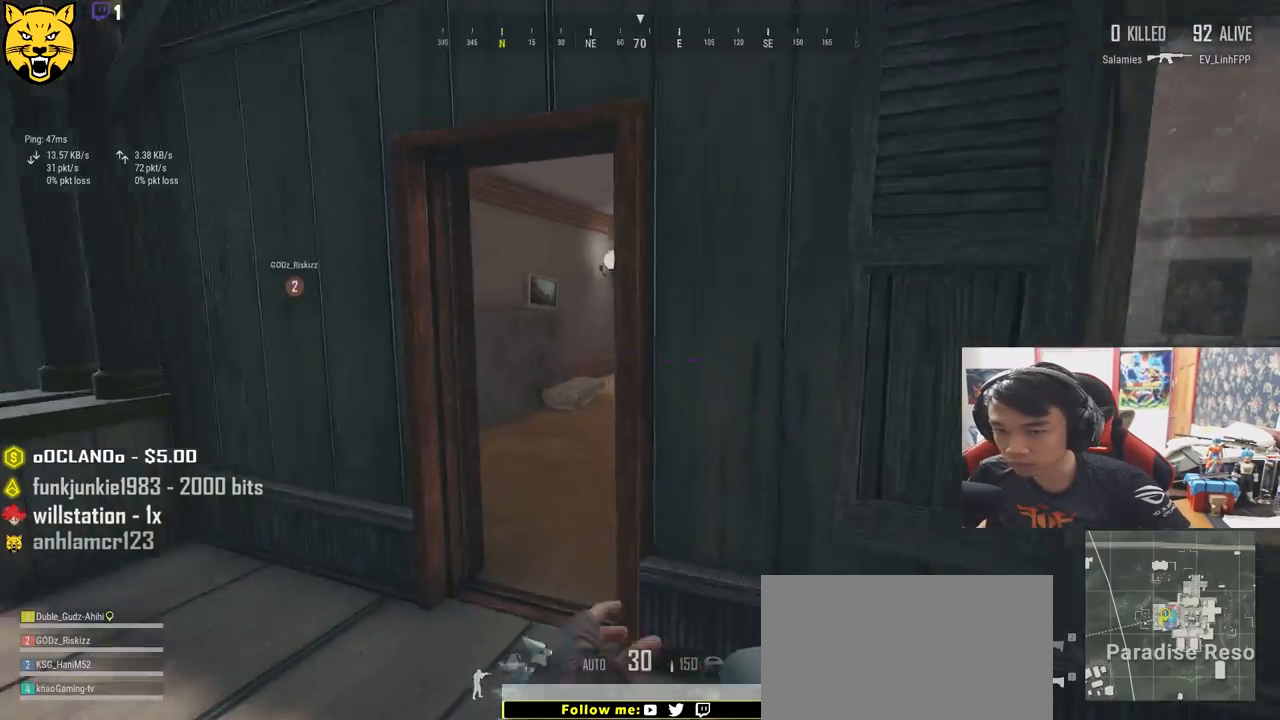
{"keys": ["w"], "mouse": [], "events": []}
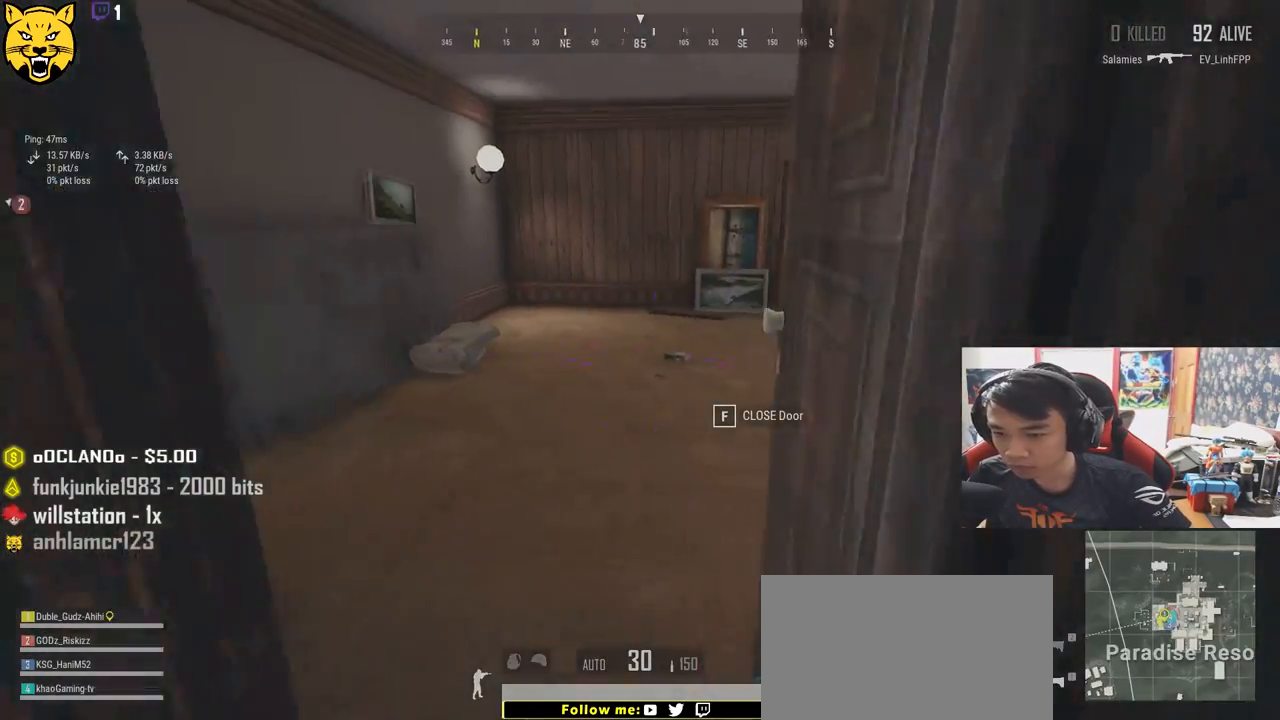
{"keys": ["a", "w"], "mouse": [], "events": [[300, "a", "down"]]}
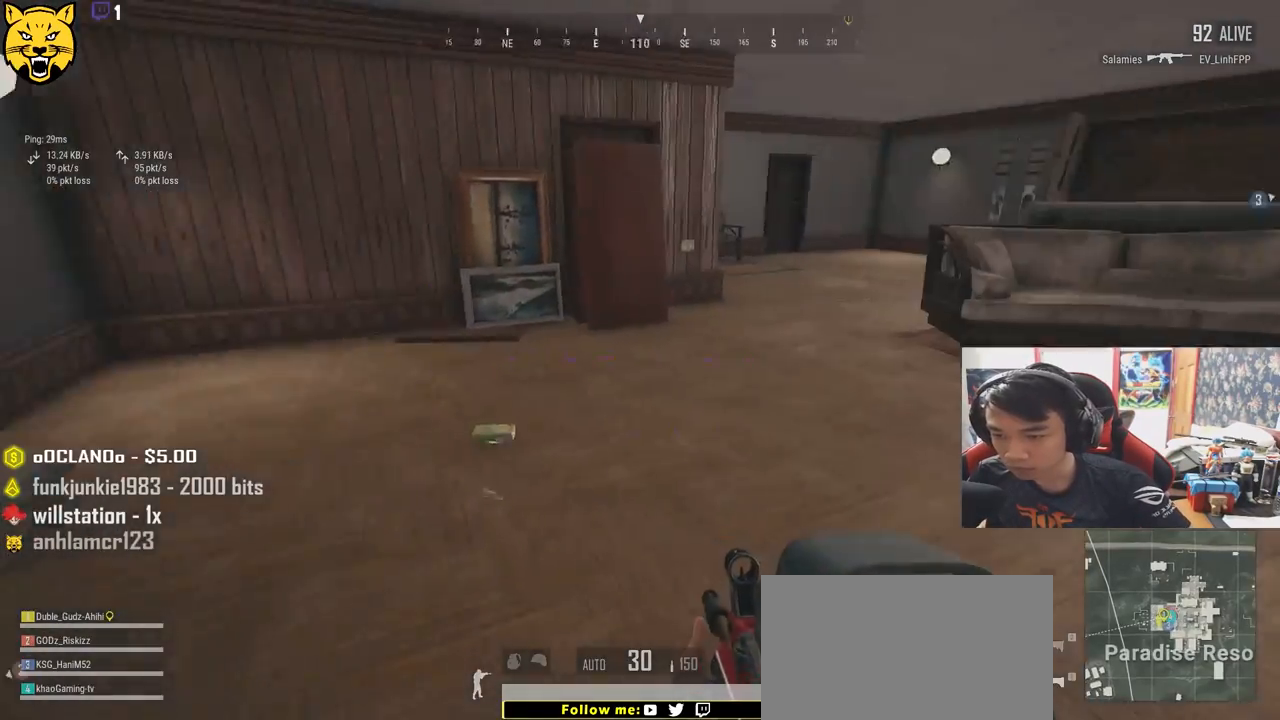
{"keys": ["a"], "mouse": [], "events": [[83, "a", "up"], [200, "tab", "down"], [283, "tab", "up"], [450, "a", "down"], [500, "w", "up"]]}
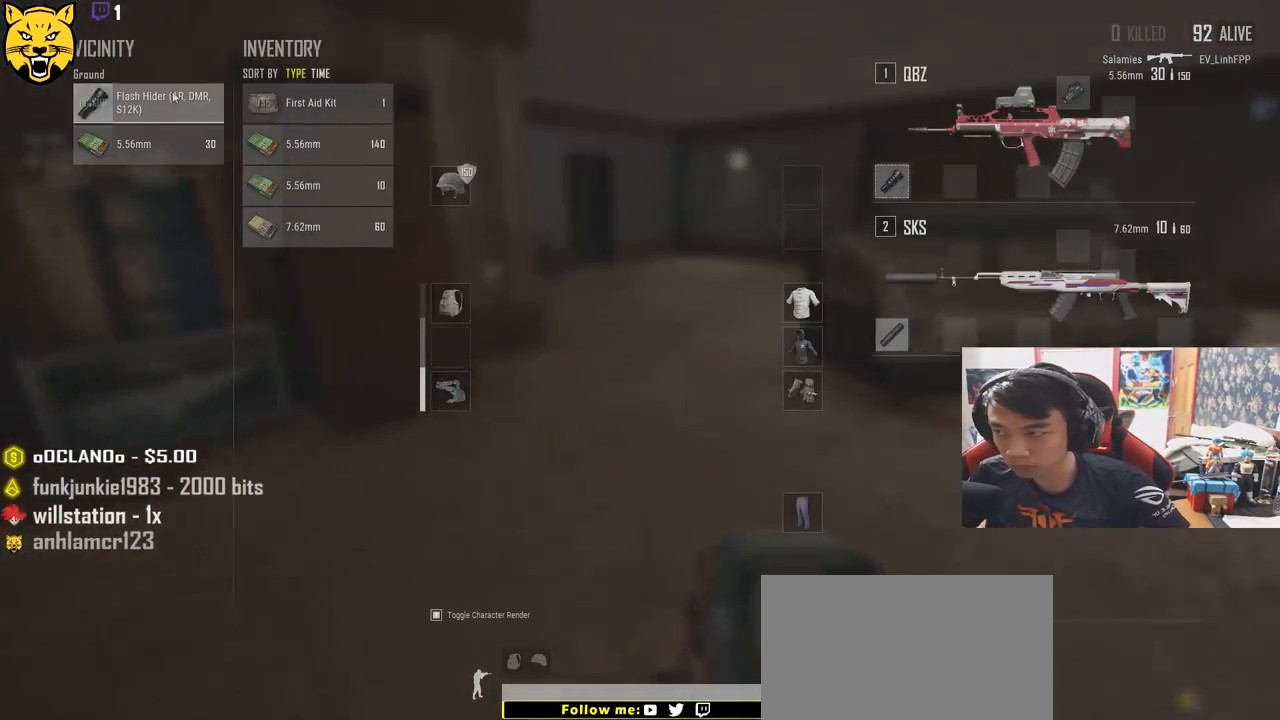
{"keys": ["s", "tab"], "mouse": [], "events": [[283, "a", "up"], [300, "mouse_left", "down"], [317, "s", "down"], [417, "mouse_left", "up"], [450, "tab", "down"]]}
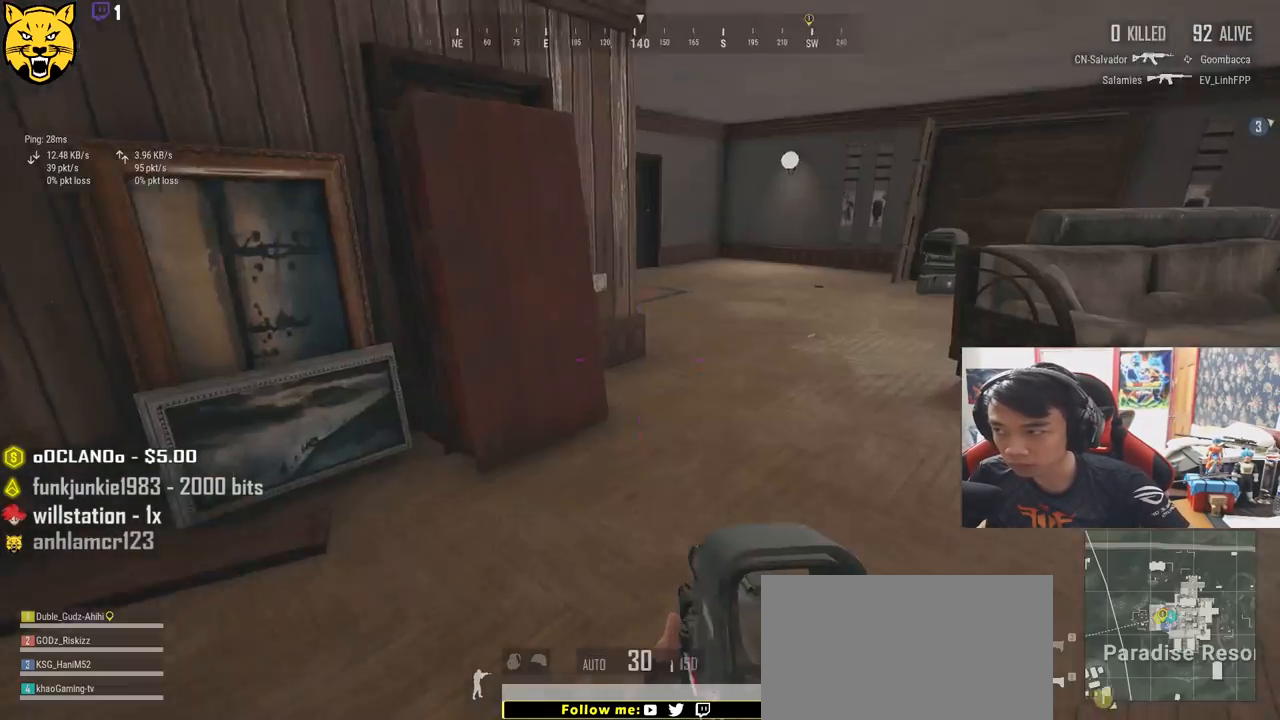
{"keys": ["d", "w"], "mouse": [], "events": [[50, "d", "down"], [50, "tab", "up"], [117, "s", "up"], [217, "w", "down"]]}
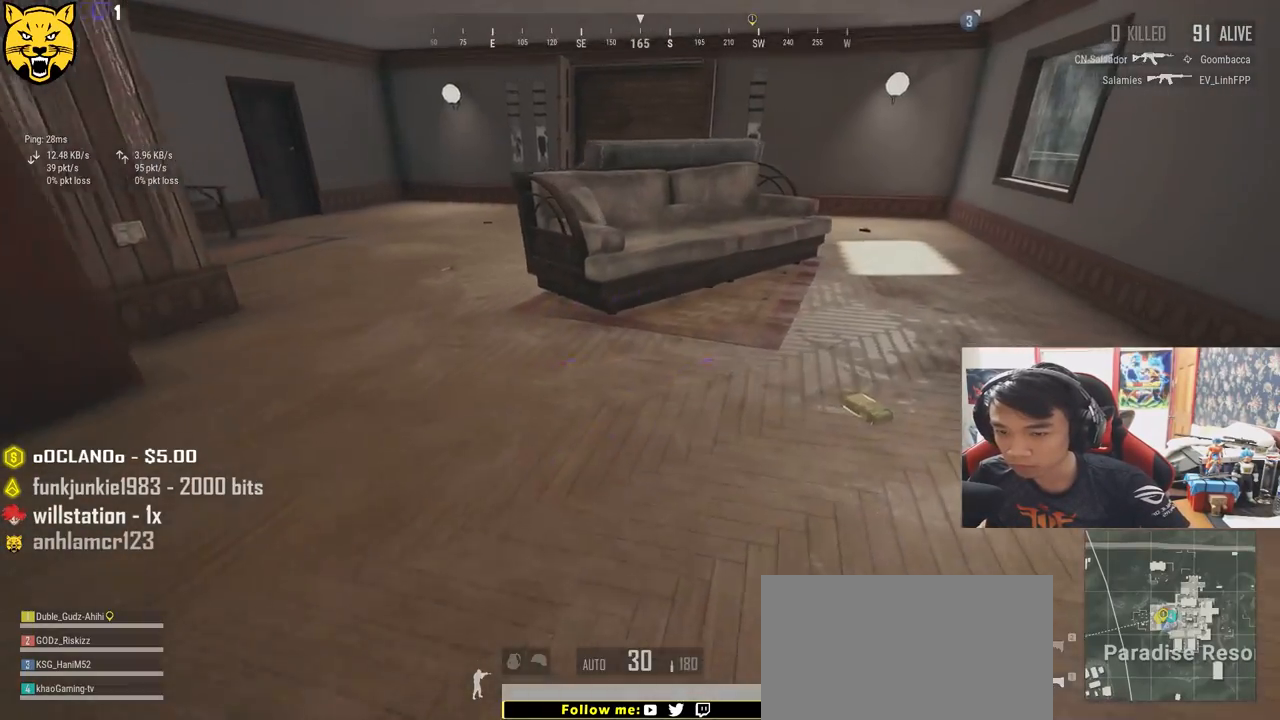
{"keys": ["f", "w"], "mouse": [], "events": [[133, "d", "up"], [333, "f", "down"], [400, "f", "up"], [450, "f", "down"]]}
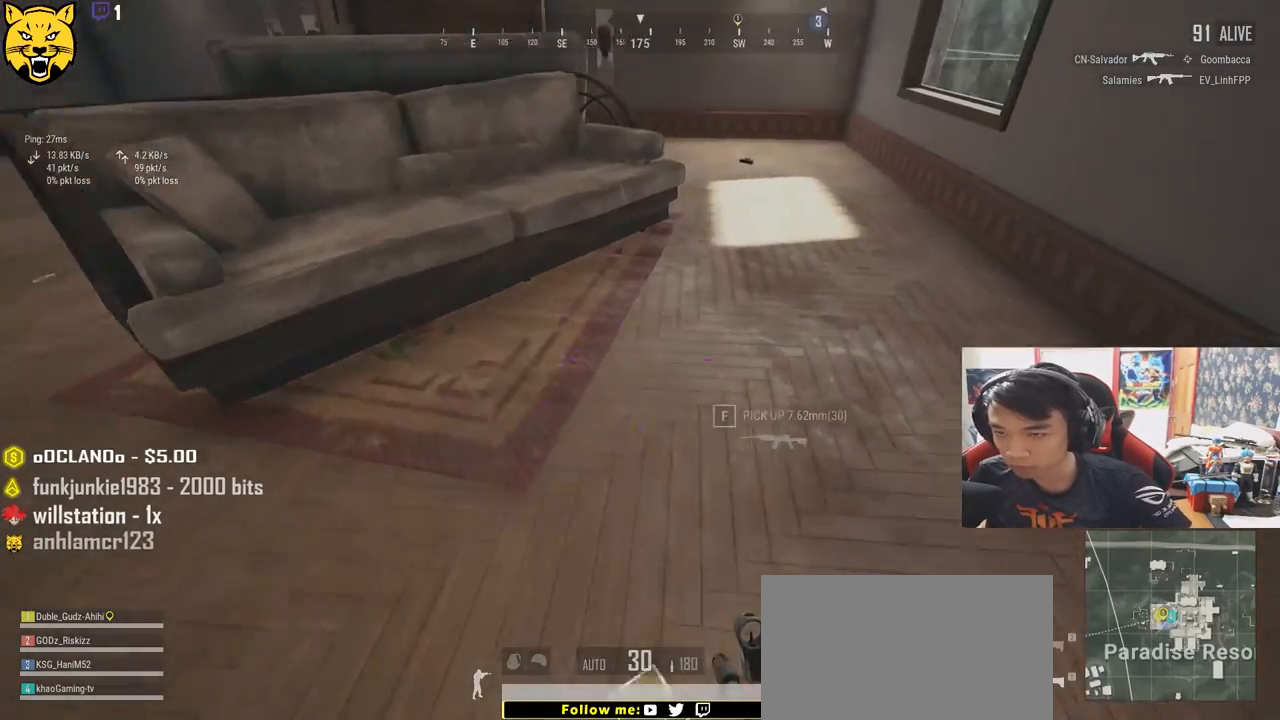
{"keys": ["d", "shift", "w"], "mouse": [], "events": [[67, "f", "up"], [217, "shift", "down"], [300, "d", "down"]]}
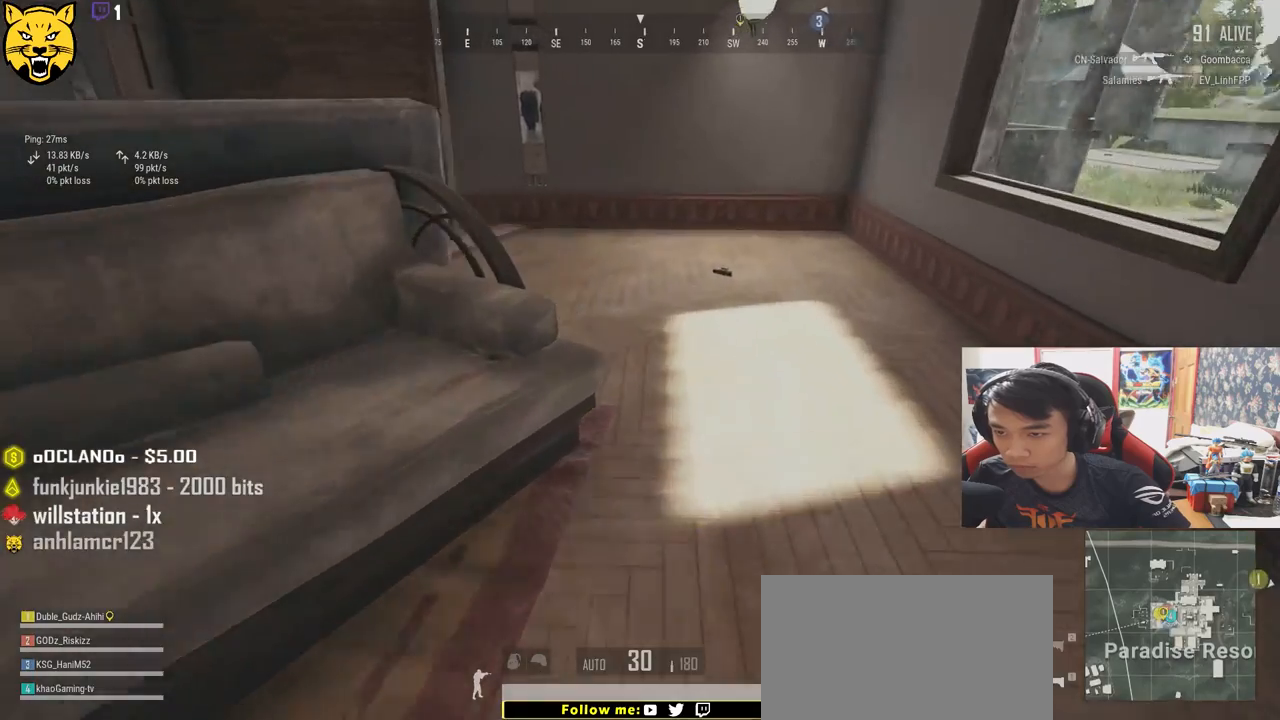
{"keys": ["d", "tab", "w"], "mouse": [], "events": [[317, "shift", "up"], [467, "tab", "down"]]}
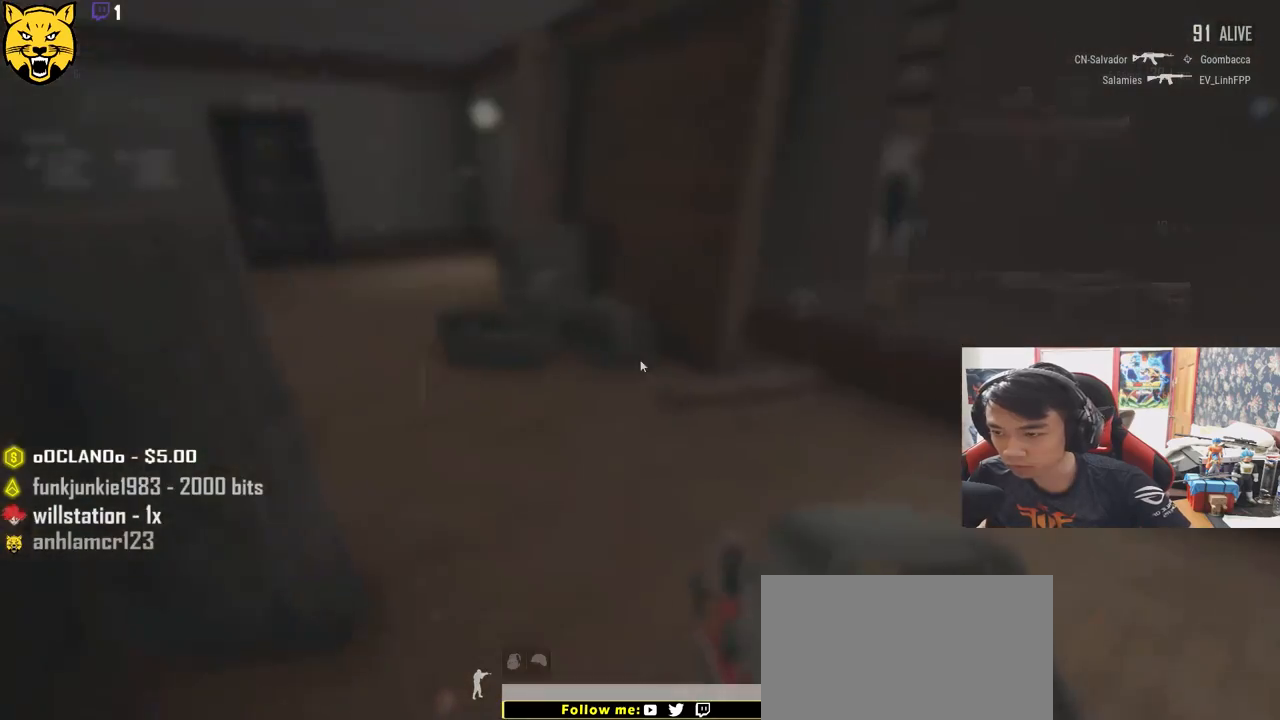
{"keys": ["a"], "mouse": ["left"], "events": [[83, "tab", "up"], [150, "w", "up"], [300, "a", "down"], [383, "d", "up"], [467, "mouse_left", "down"]]}
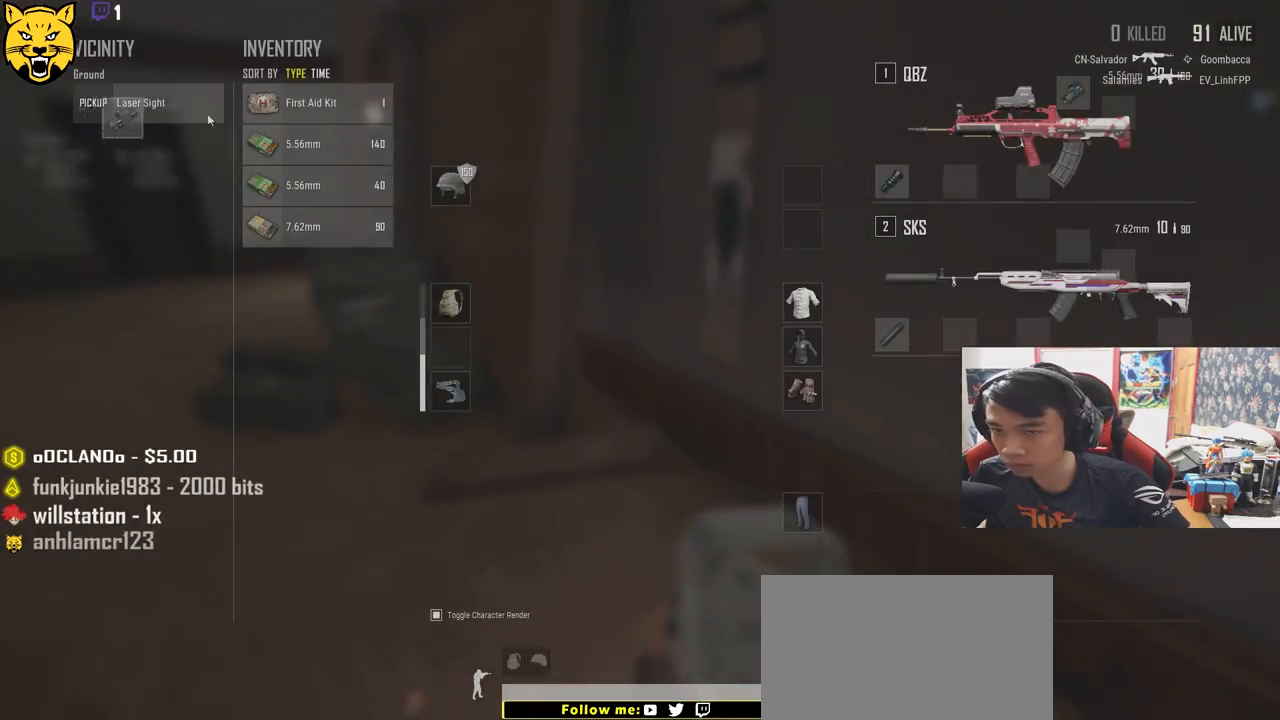
{"keys": ["w"], "mouse": [], "events": [[133, "mouse_left", "up"], [183, "a", "up"], [233, "w", "down"], [317, "tab", "down"], [417, "tab", "up"]]}
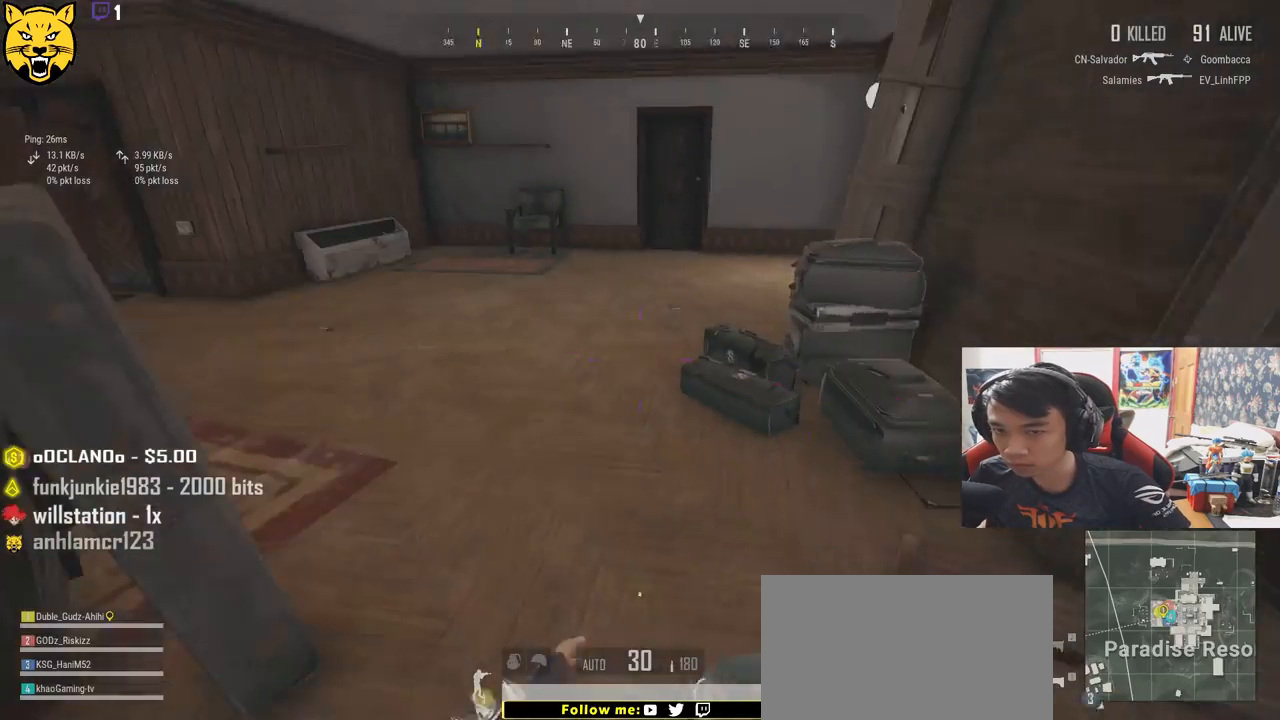
{"keys": ["shift", "w"], "mouse": [], "events": [[500, "shift", "down"]]}
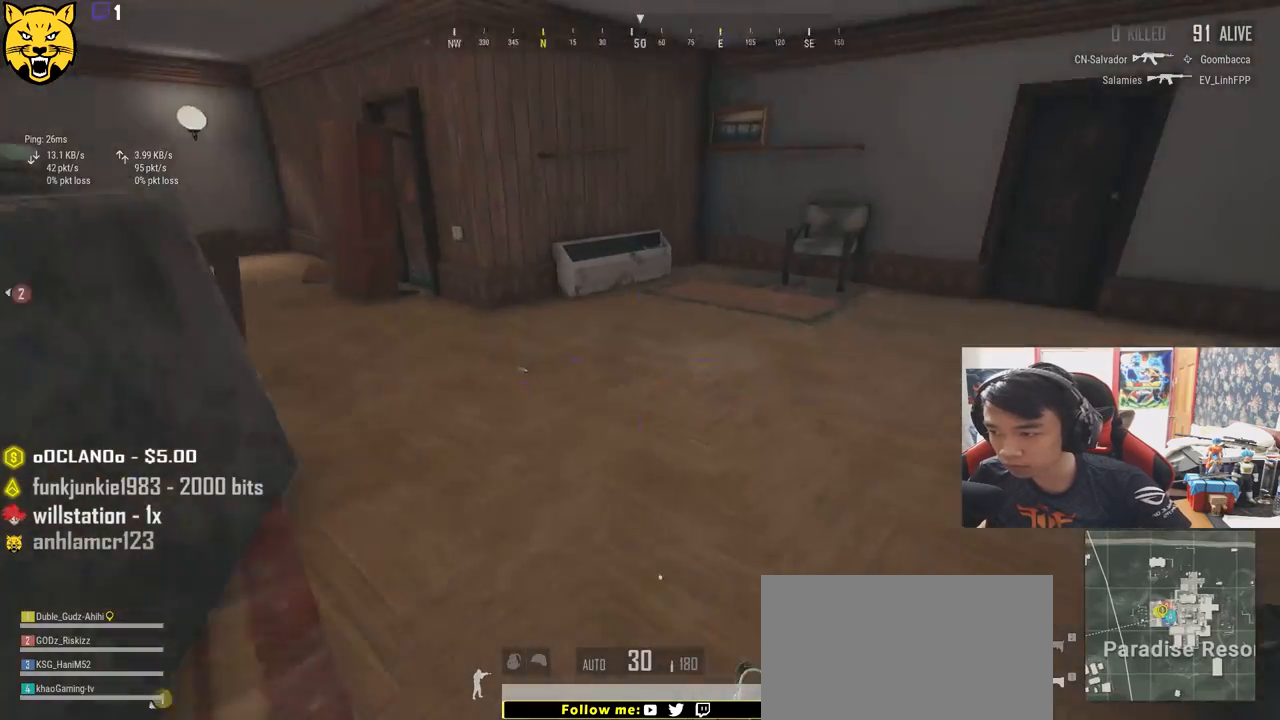
{"keys": ["w"], "mouse": [], "events": [[133, "d", "down"], [217, "shift", "up"], [317, "d", "up"], [367, "tab", "down"], [467, "tab", "up"]]}
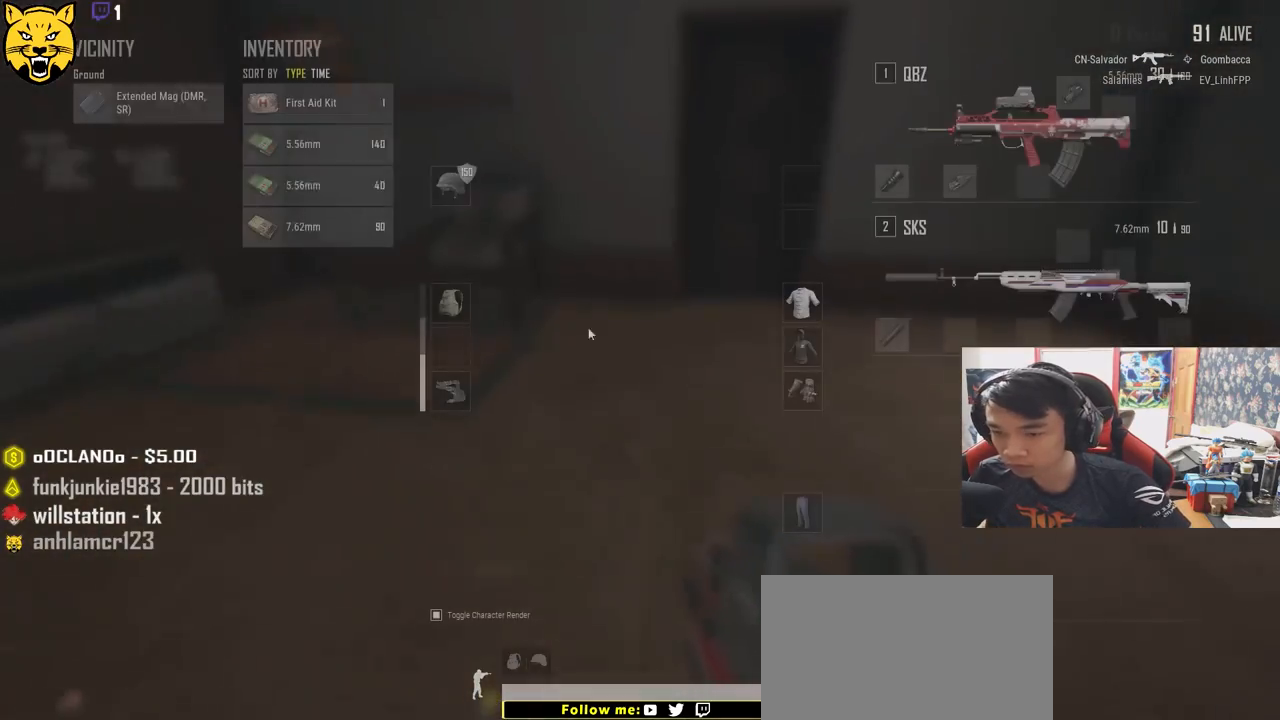
{"keys": ["s"], "mouse": [], "events": [[67, "d", "down"], [83, "w", "up"], [233, "a", "down"], [250, "d", "up"], [317, "mouse_left", "down"], [483, "a", "up"], [483, "mouse_left", "up"], [500, "s", "down"]]}
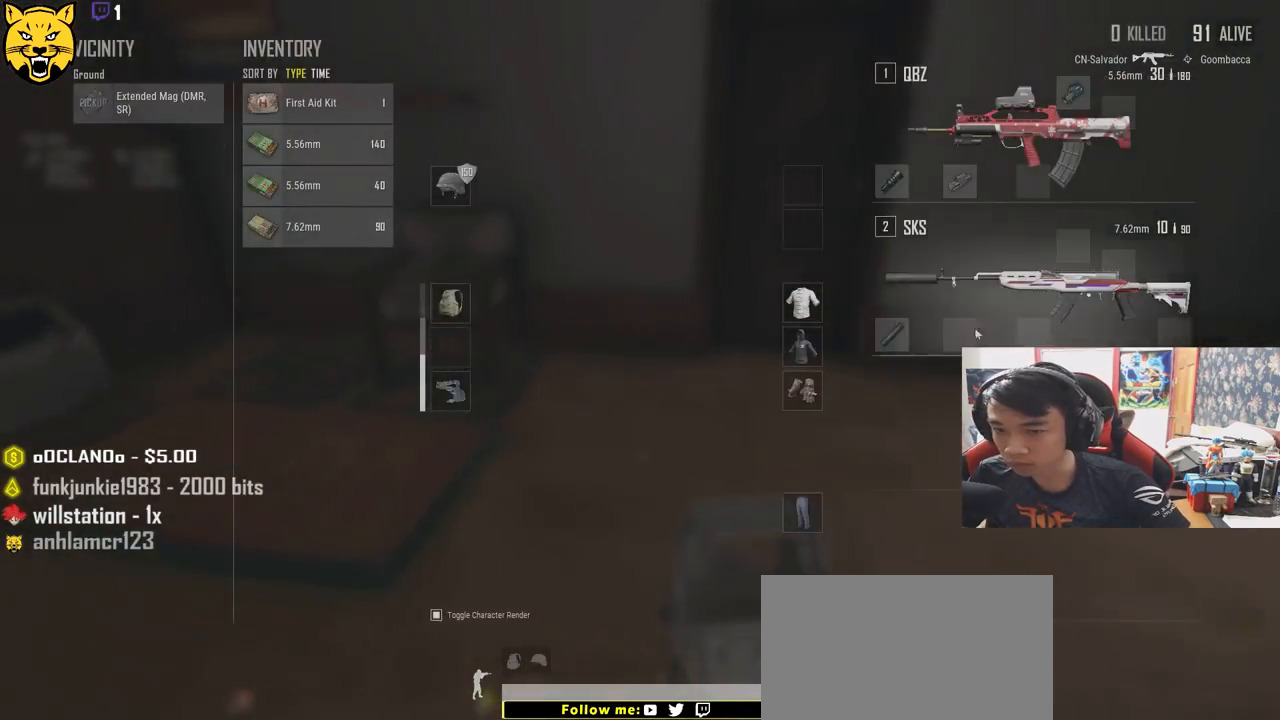
{"keys": ["w"], "mouse": [], "events": [[83, "tab", "down"], [167, "tab", "up"], [300, "a", "down"], [300, "s", "up"], [400, "w", "down"], [433, "a", "up"]]}
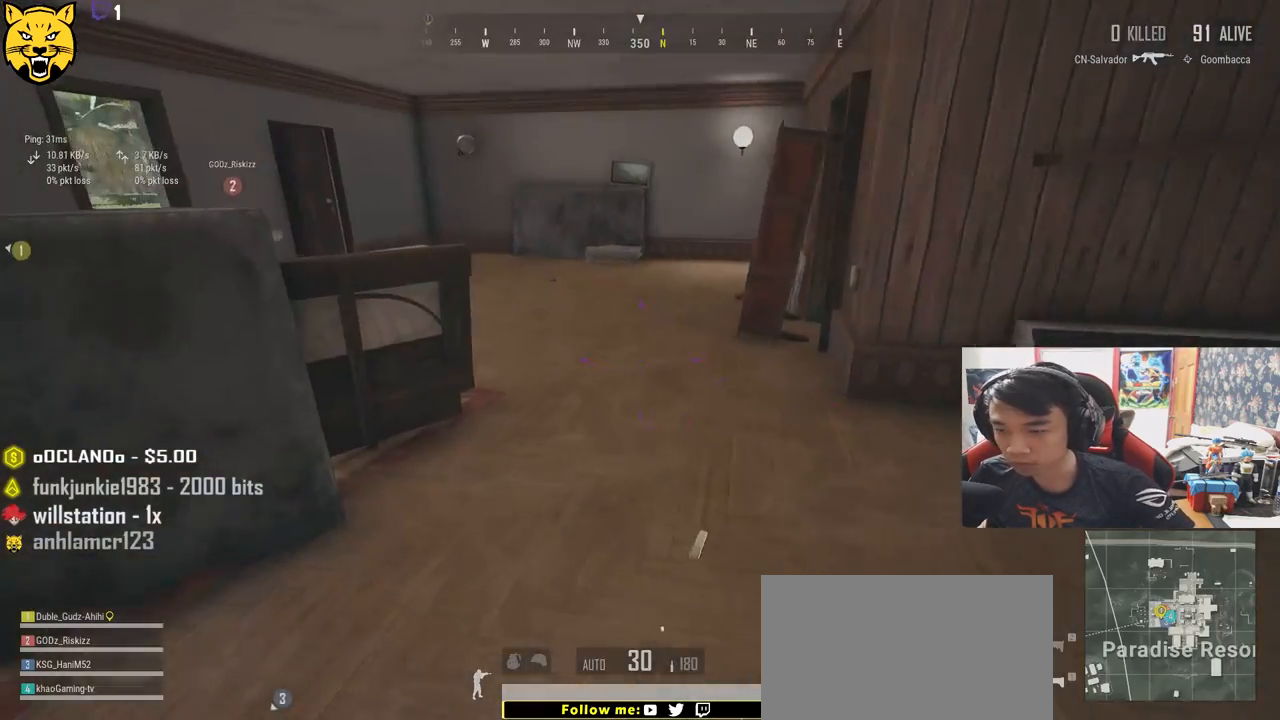
{"keys": ["shift", "w"], "mouse": [], "events": [[383, "shift", "down"]]}
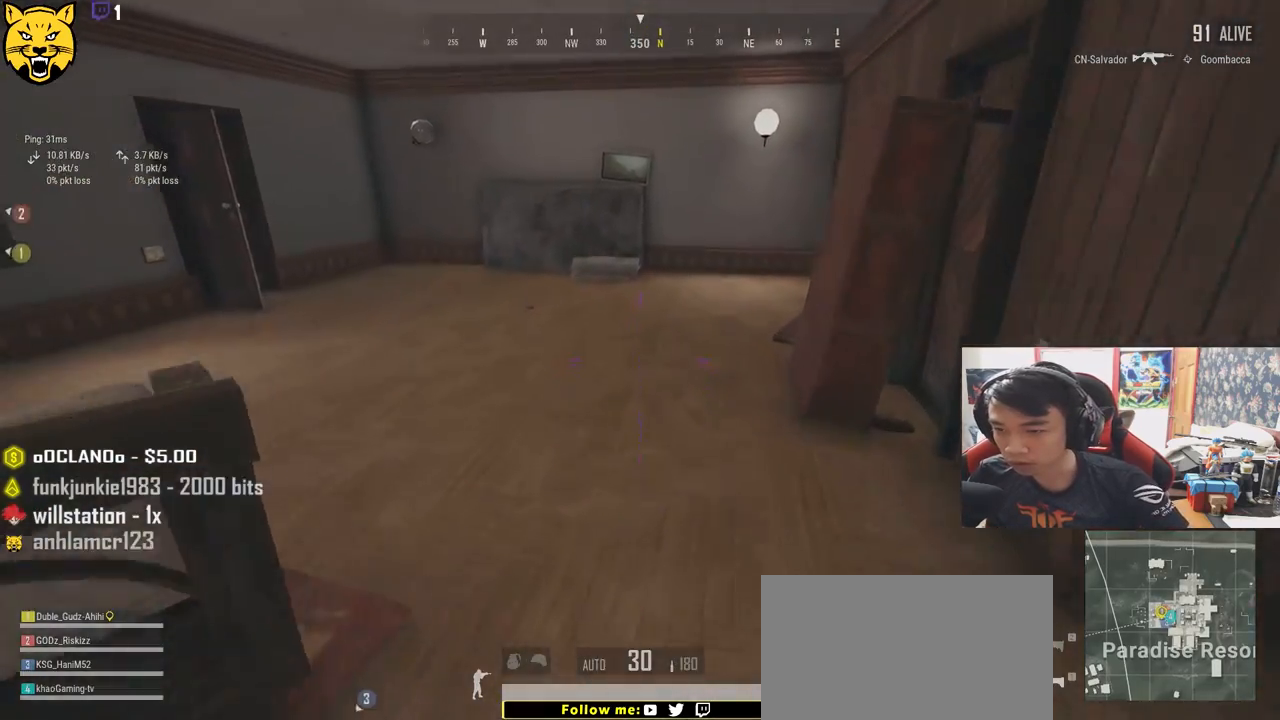
{"keys": ["r", "shift", "w"], "mouse": [], "events": [[50, "r", "down"], [117, "r", "up"], [200, "r", "down"], [283, "r", "up"], [350, "r", "down"], [417, "r", "up"], [483, "r", "down"]]}